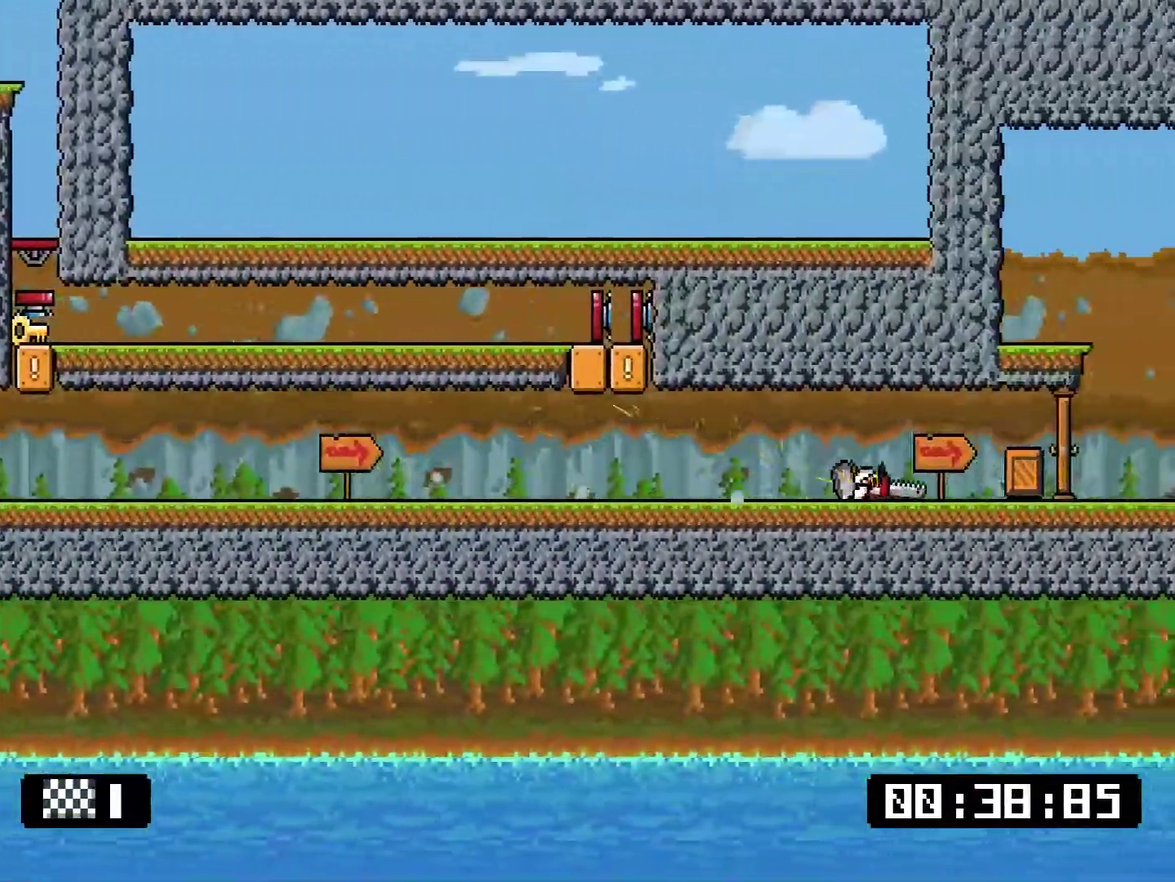
Gameplay with a controller (PlayStation layout); each line is a JSON object with the inputs held at the frame after it. "events" lists button and stick changes between this image and that frame as [ms after this image, input, new state], when the widget could be followed in between. Not read: L3 left_stick.
{"buttons": ["SQUARE", "DPAD_DOWN", "DPAD_RIGHT"], "right_stick": "center", "events": []}
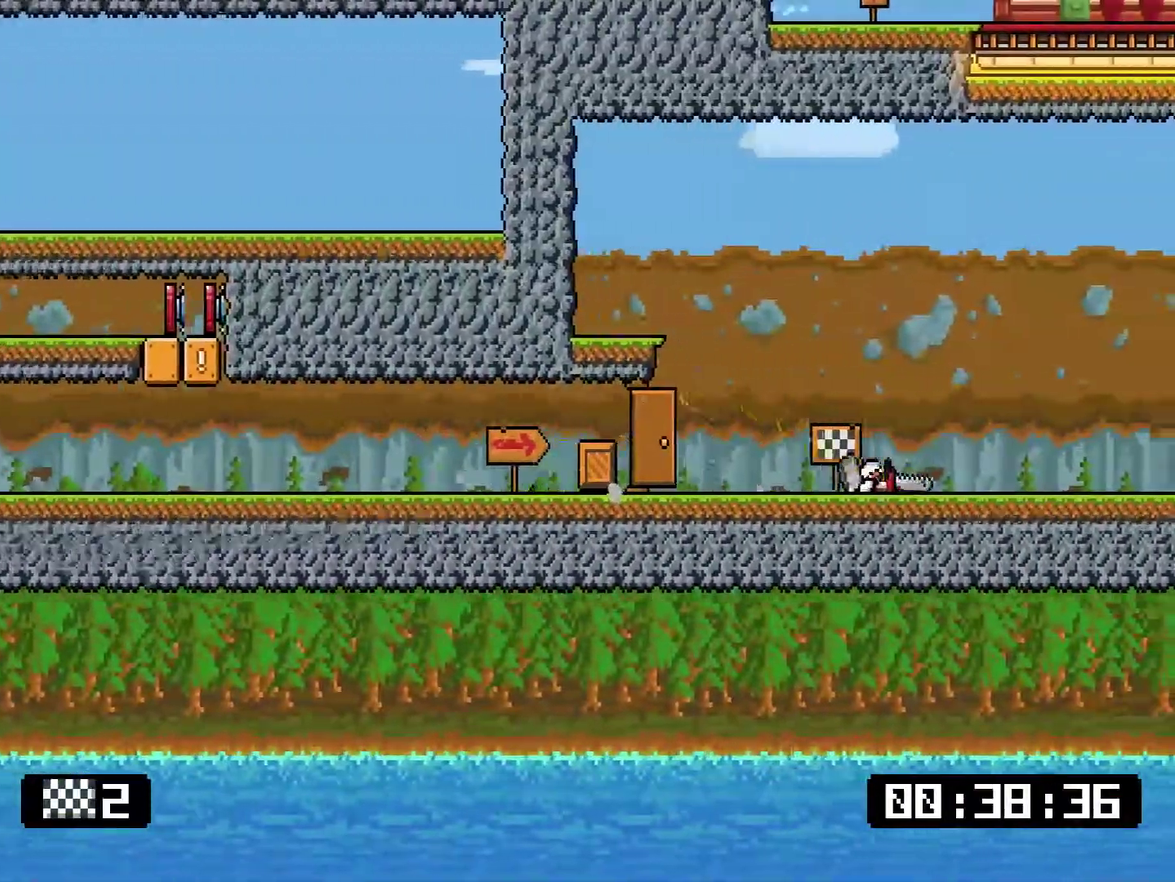
{"buttons": ["CROSS", "SQUARE", "DPAD_DOWN", "DPAD_RIGHT"], "right_stick": "center", "events": [[451, "CROSS", "down"]]}
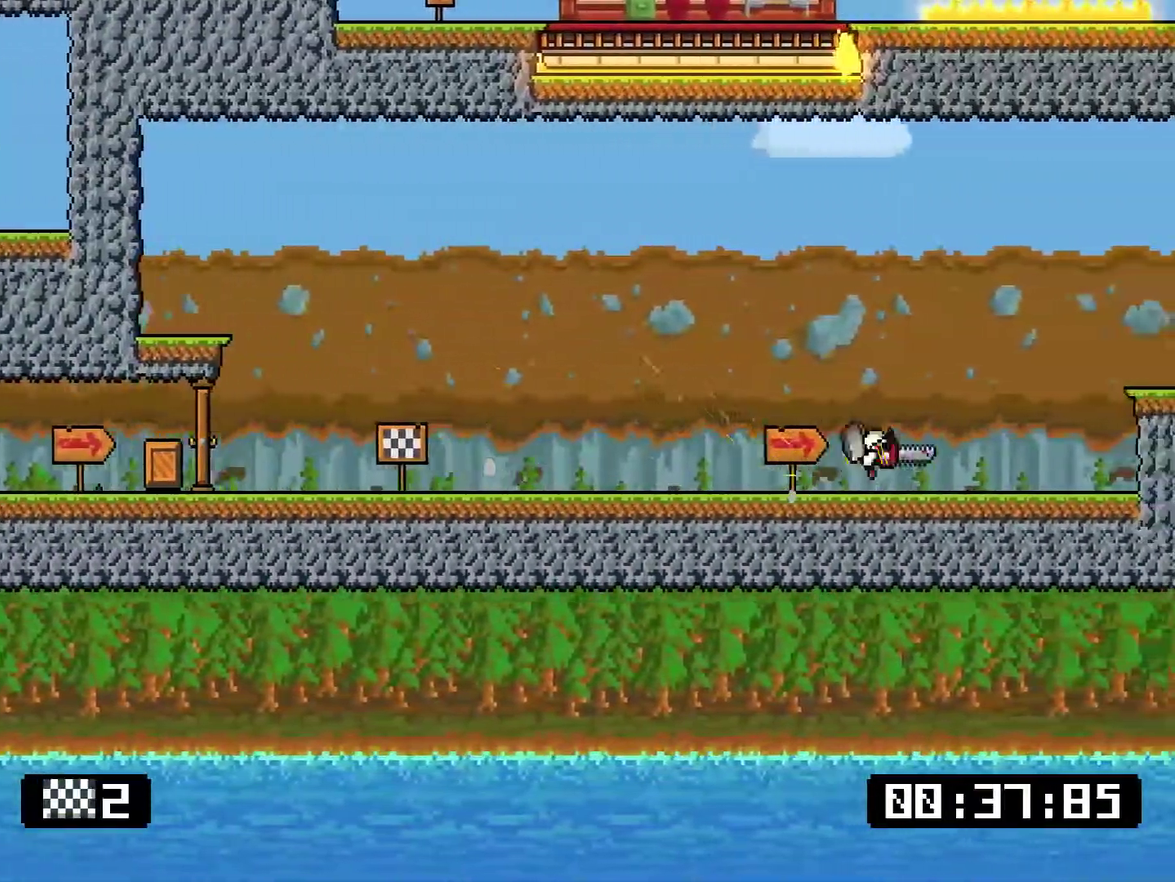
{"buttons": ["SQUARE", "DPAD_DOWN", "DPAD_RIGHT"], "right_stick": "center", "events": [[250, "CROSS", "up"]]}
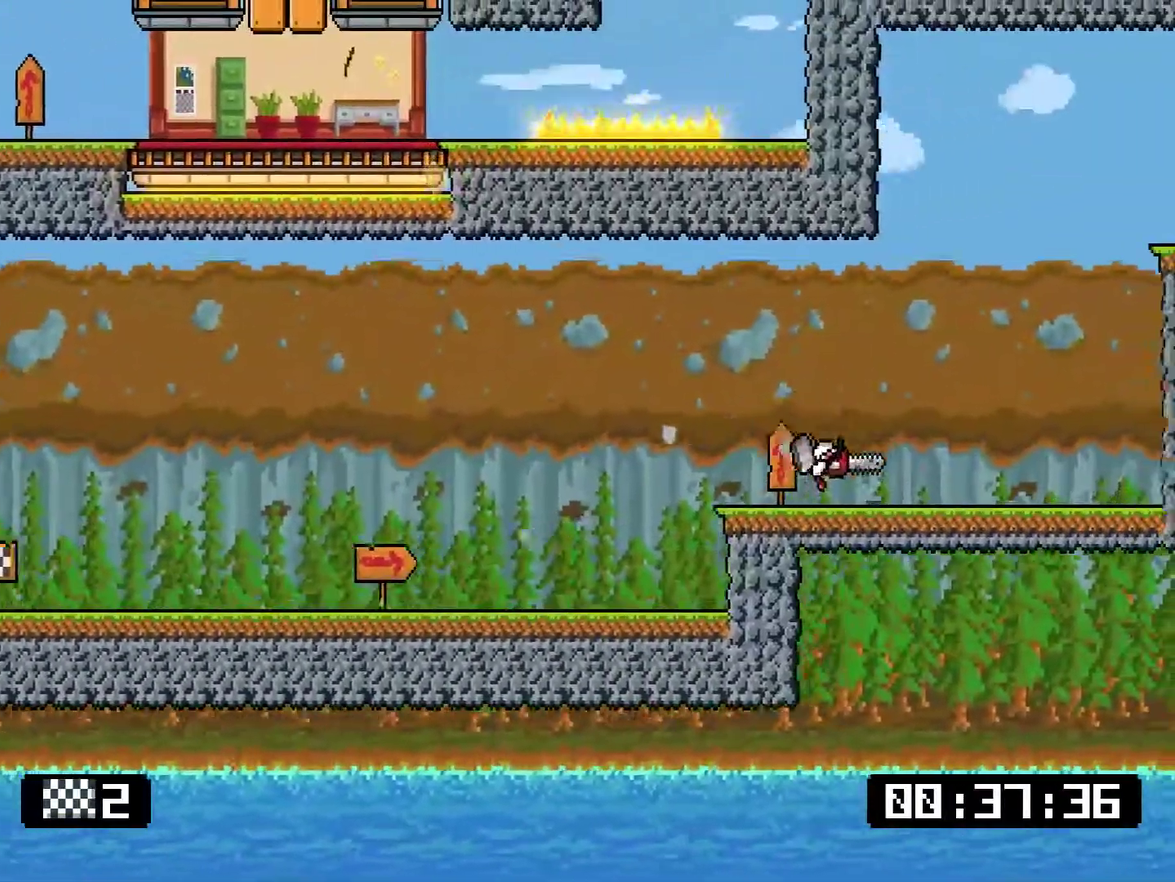
{"buttons": ["CROSS", "SQUARE", "DPAD_UP", "DPAD_LEFT"], "right_stick": "center", "events": [[200, "DPAD_DOWN", "up"], [267, "CROSS", "down"], [400, "DPAD_UP", "down"], [434, "DPAD_RIGHT", "up"], [467, "DPAD_LEFT", "down"]]}
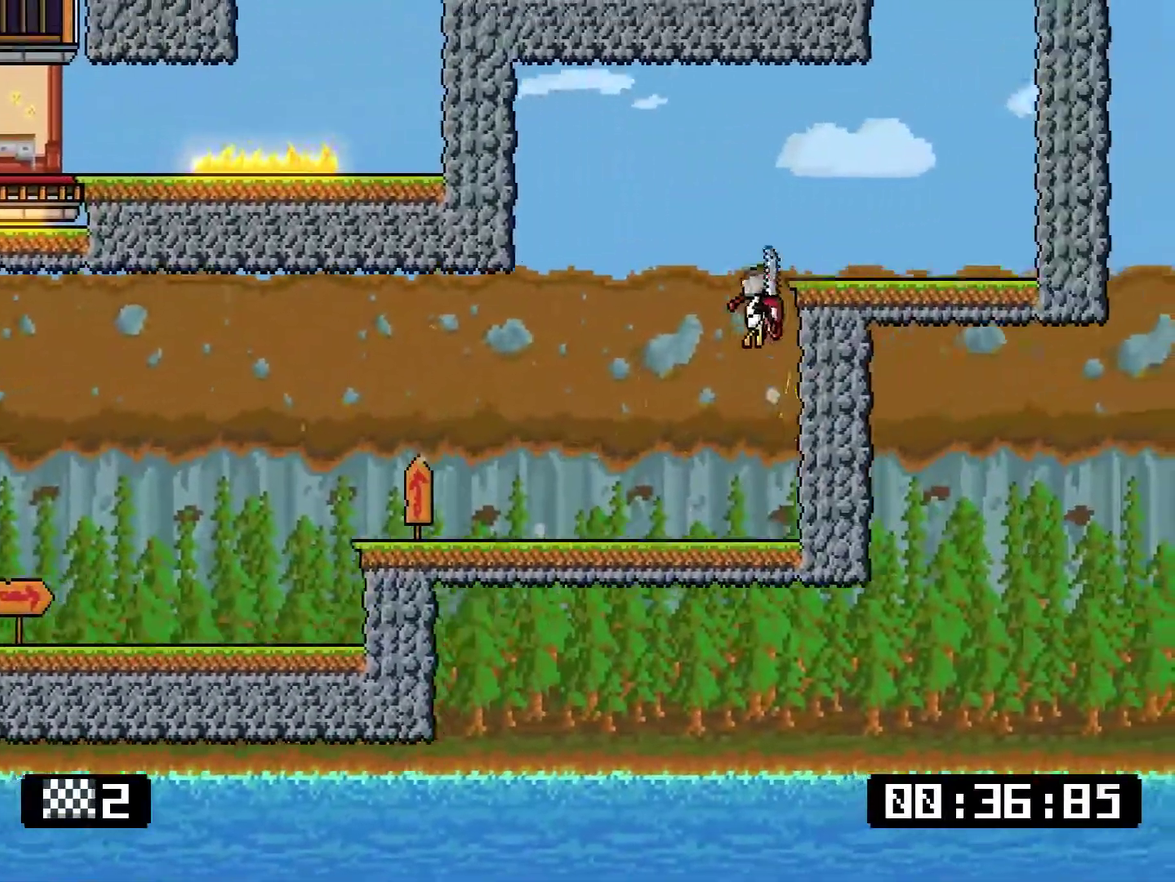
{"buttons": ["SQUARE", "DPAD_DOWN", "DPAD_RIGHT"], "right_stick": "center", "events": [[66, "DPAD_LEFT", "up"], [66, "DPAD_RIGHT", "down"], [66, "DPAD_UP", "up"], [133, "CROSS", "up"], [200, "SQUARE", "up"], [367, "DPAD_DOWN", "down"], [367, "SQUARE", "down"]]}
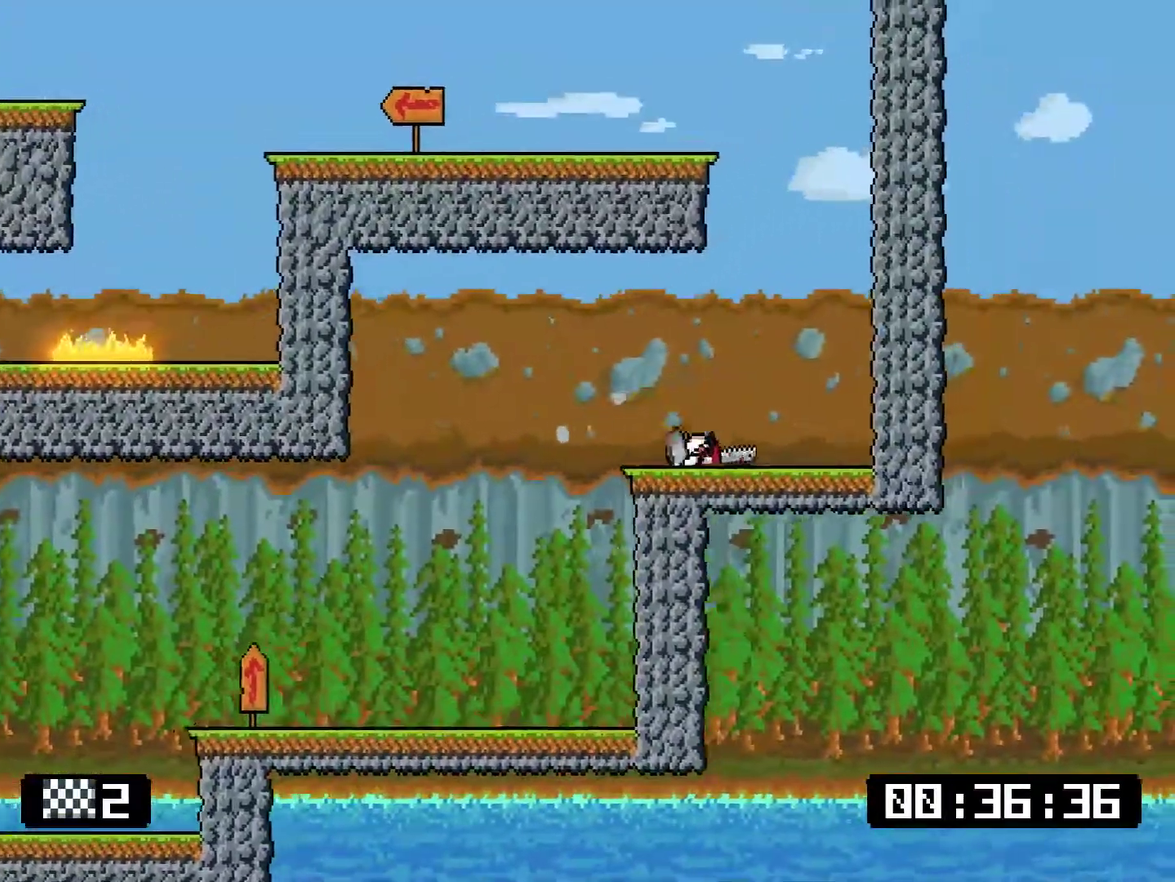
{"buttons": ["DPAD_UP", "DPAD_LEFT"], "right_stick": "center", "events": [[34, "DPAD_DOWN", "up"], [67, "CROSS", "down"], [167, "DPAD_UP", "down"], [201, "DPAD_RIGHT", "up"], [251, "DPAD_LEFT", "down"], [468, "CROSS", "up"], [501, "SQUARE", "up"]]}
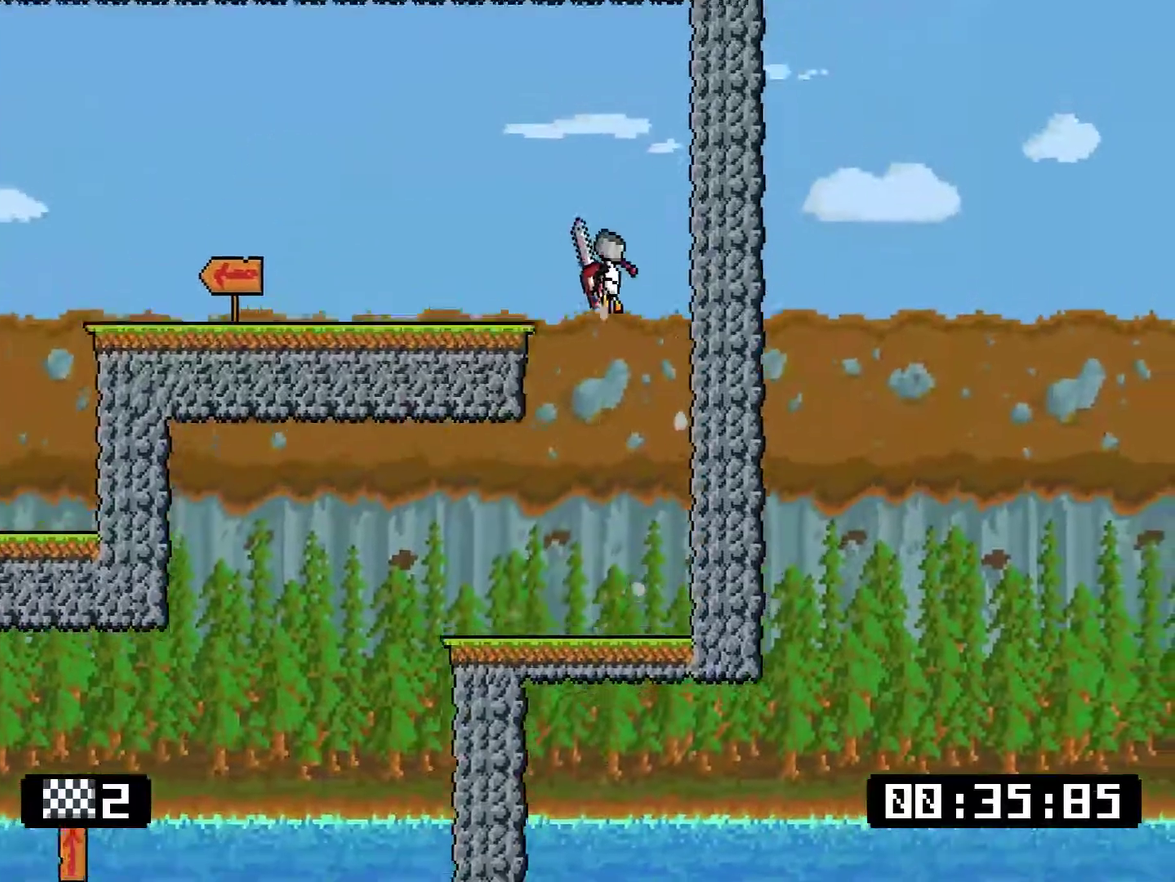
{"buttons": ["SQUARE", "DPAD_DOWN", "DPAD_LEFT"], "right_stick": "center", "events": [[17, "DPAD_UP", "up"], [251, "DPAD_DOWN", "down"], [251, "SQUARE", "down"]]}
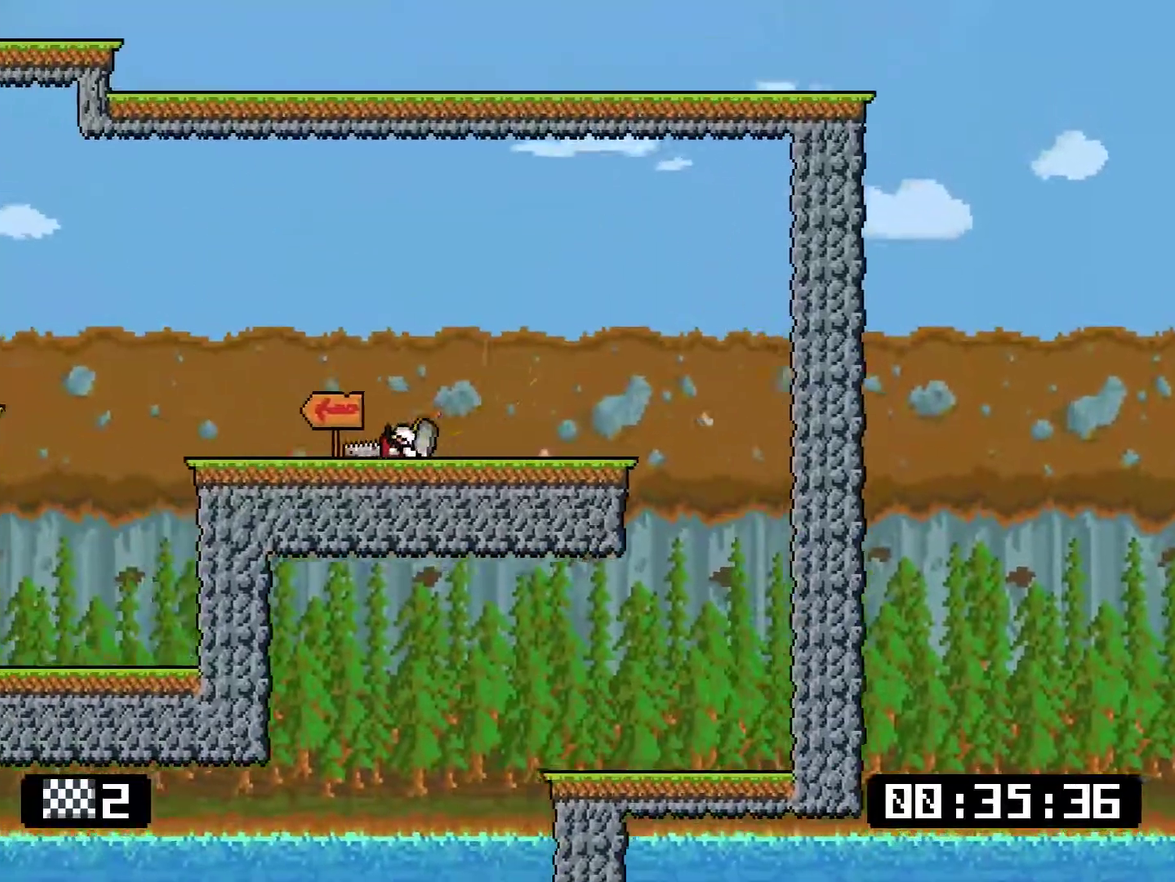
{"buttons": ["SQUARE", "DPAD_DOWN", "DPAD_LEFT"], "right_stick": "center", "events": [[50, "CROSS", "down"], [184, "CROSS", "up"]]}
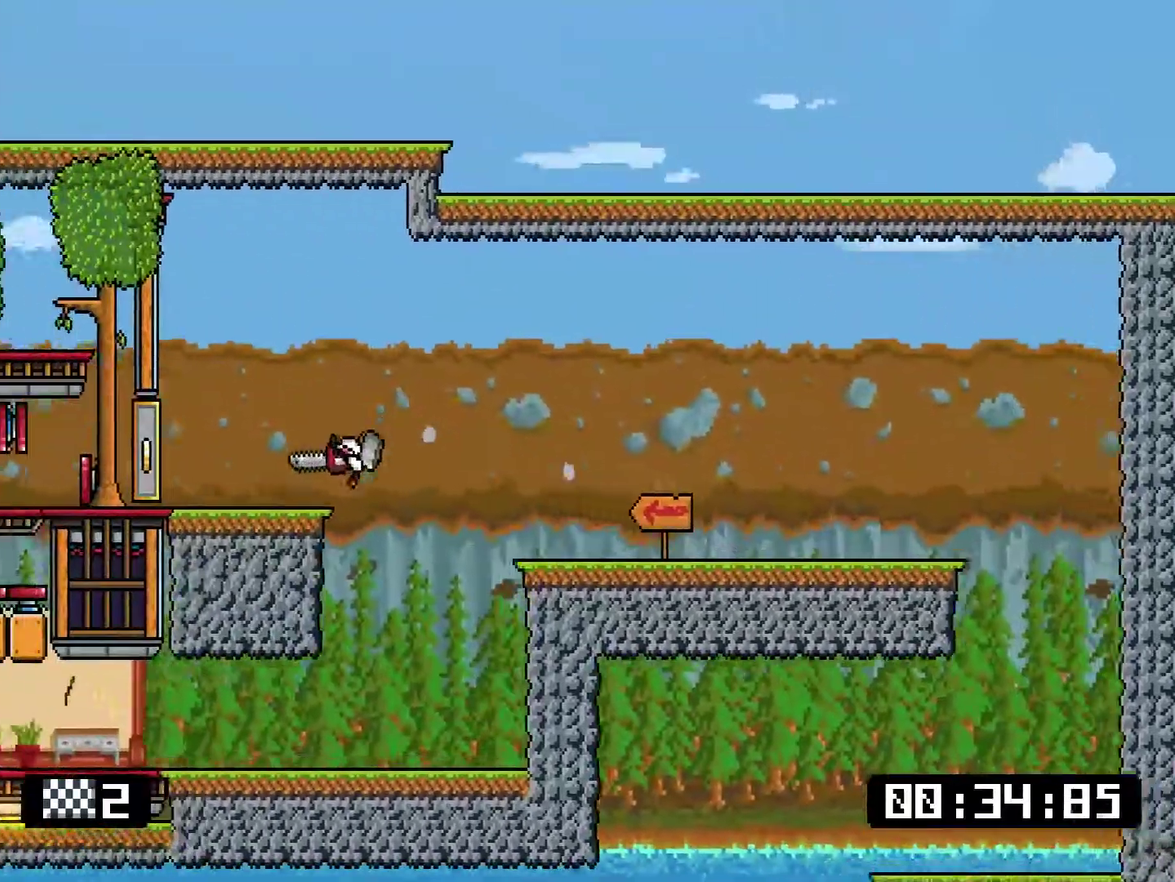
{"buttons": ["SQUARE", "DPAD_DOWN", "DPAD_LEFT"], "right_stick": "center", "events": []}
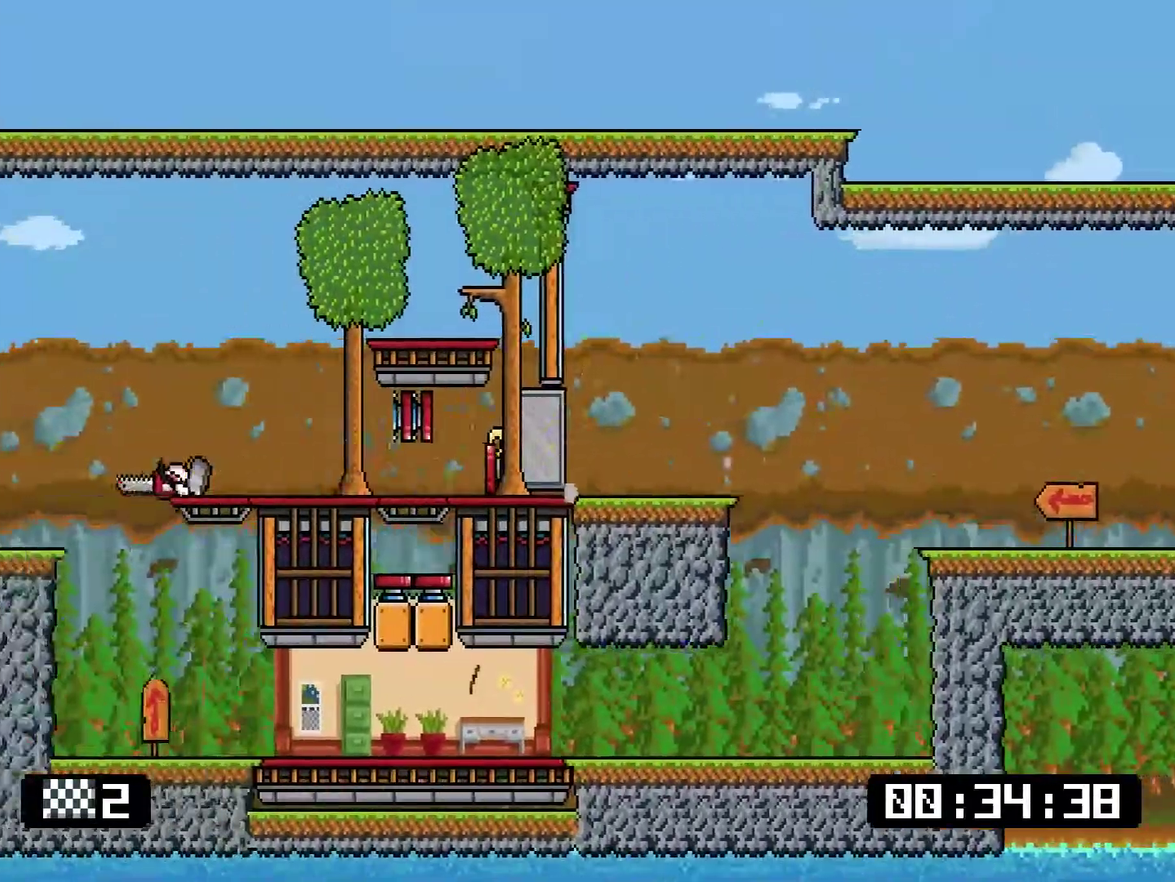
{"buttons": ["SQUARE", "DPAD_DOWN", "DPAD_LEFT"], "right_stick": "center", "events": []}
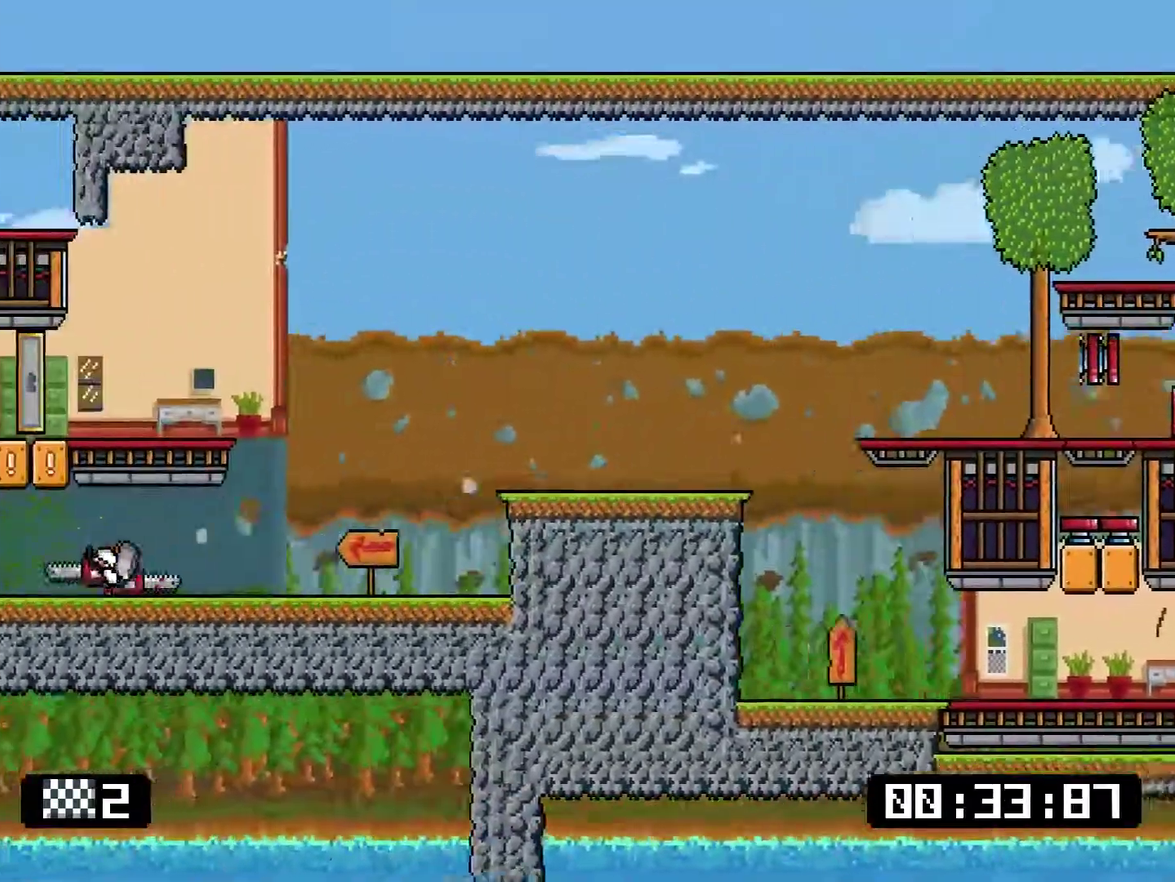
{"buttons": ["DPAD_LEFT"], "right_stick": "center", "events": [[33, "SQUARE", "up"], [434, "DPAD_DOWN", "up"]]}
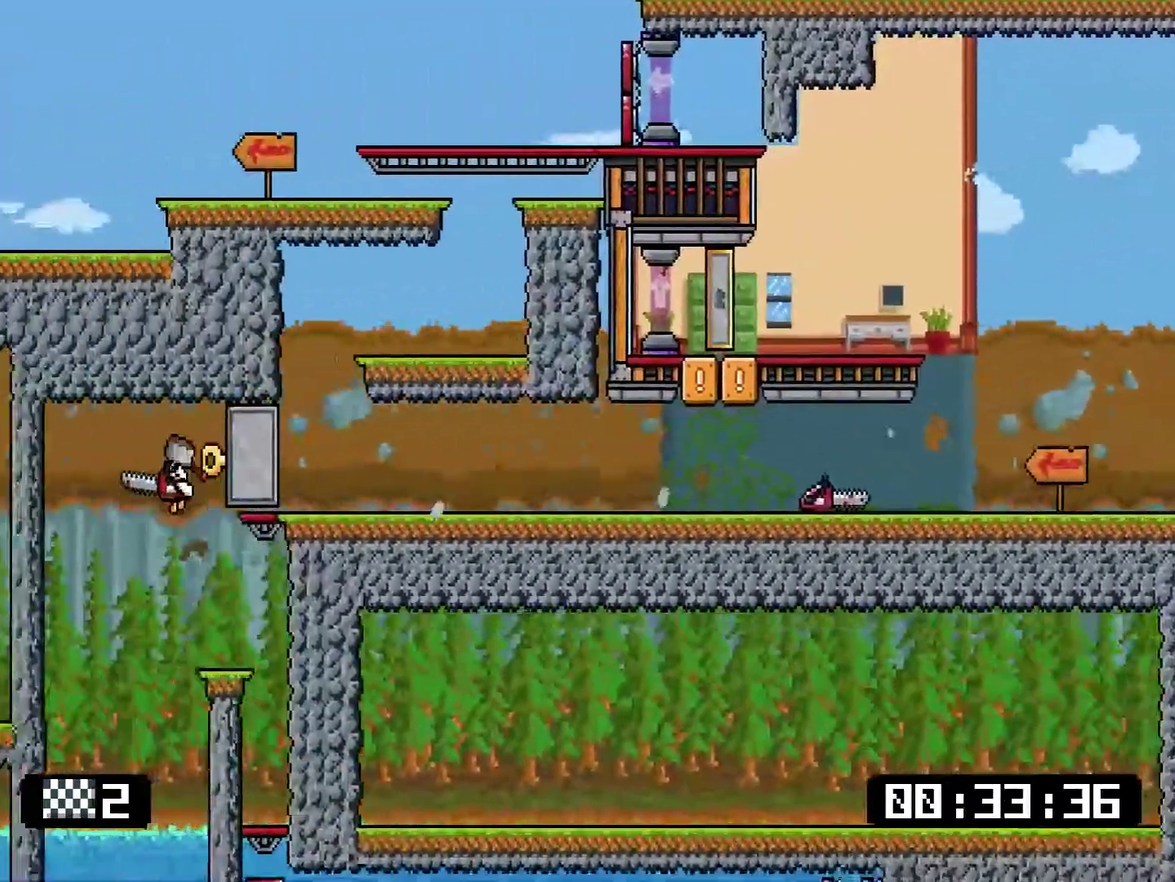
{"buttons": ["DPAD_RIGHT"], "right_stick": "center", "events": [[100, "DPAD_LEFT", "up"], [334, "DPAD_RIGHT", "down"]]}
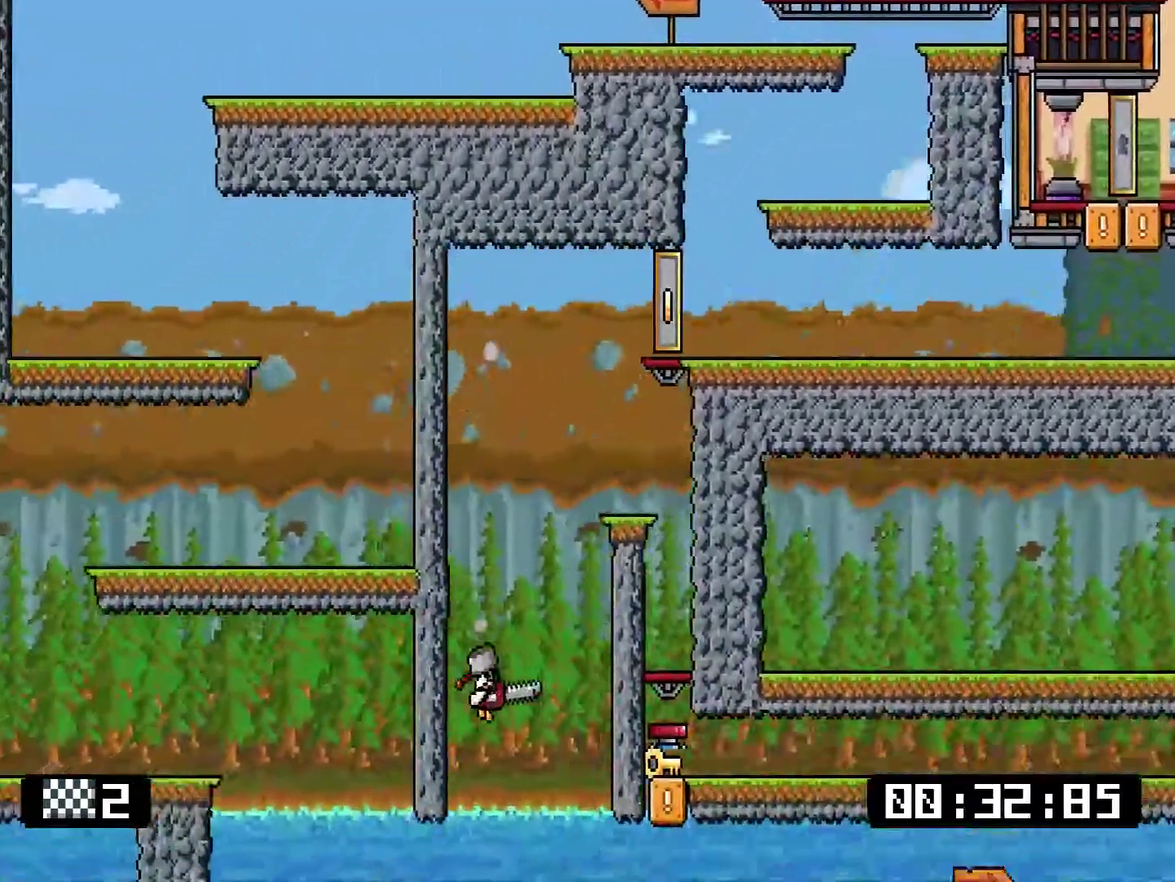
{"buttons": ["SQUARE", "DPAD_DOWN", "DPAD_RIGHT"], "right_stick": "center", "events": [[83, "DPAD_DOWN", "down"], [116, "SQUARE", "down"]]}
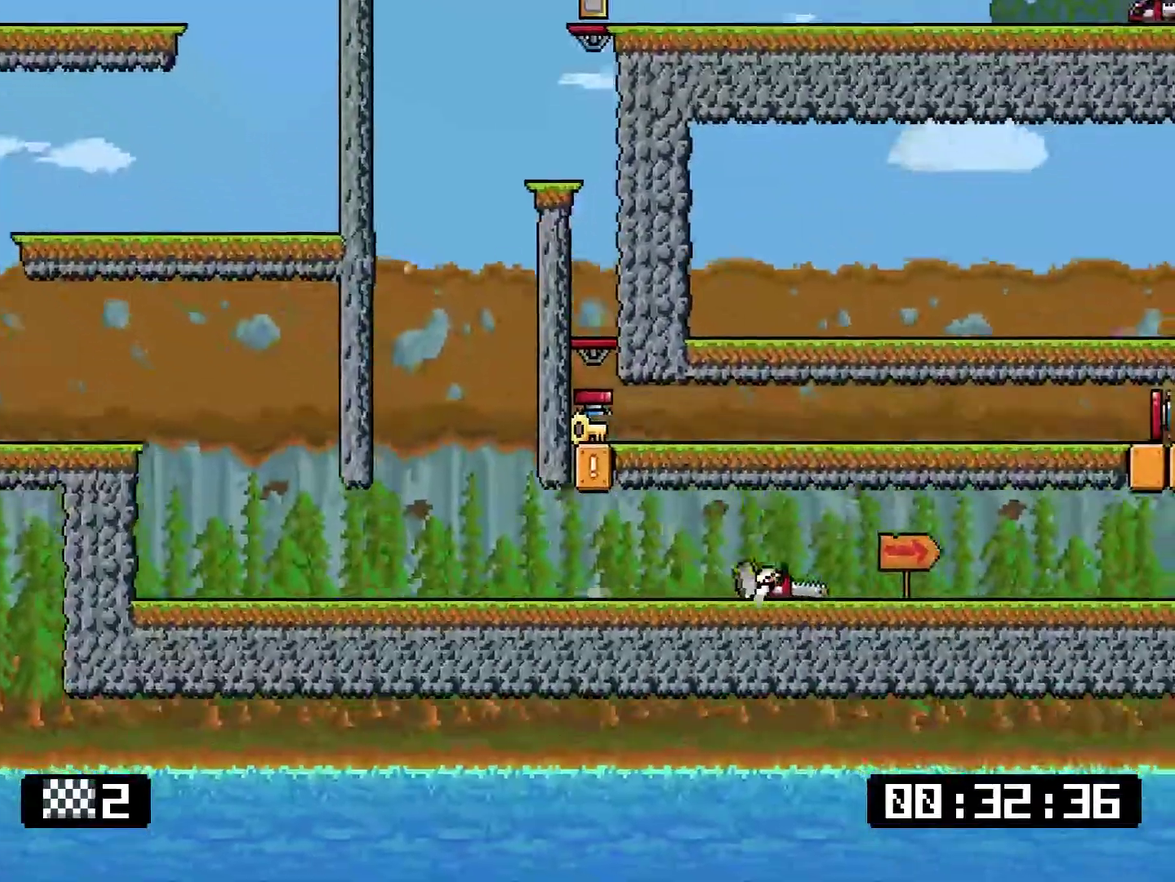
{"buttons": ["SQUARE", "DPAD_DOWN", "DPAD_RIGHT"], "right_stick": "center", "events": []}
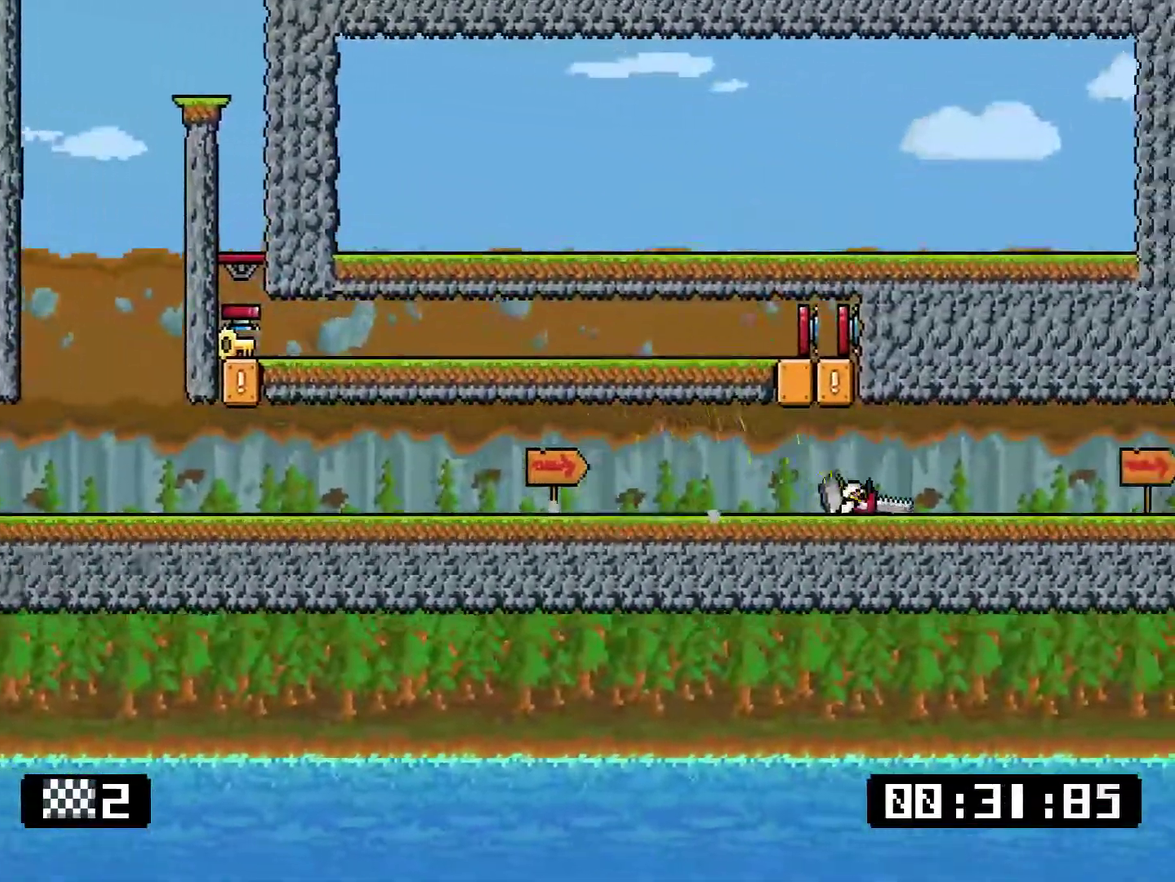
{"buttons": ["SQUARE", "DPAD_DOWN", "DPAD_RIGHT"], "right_stick": "center", "events": []}
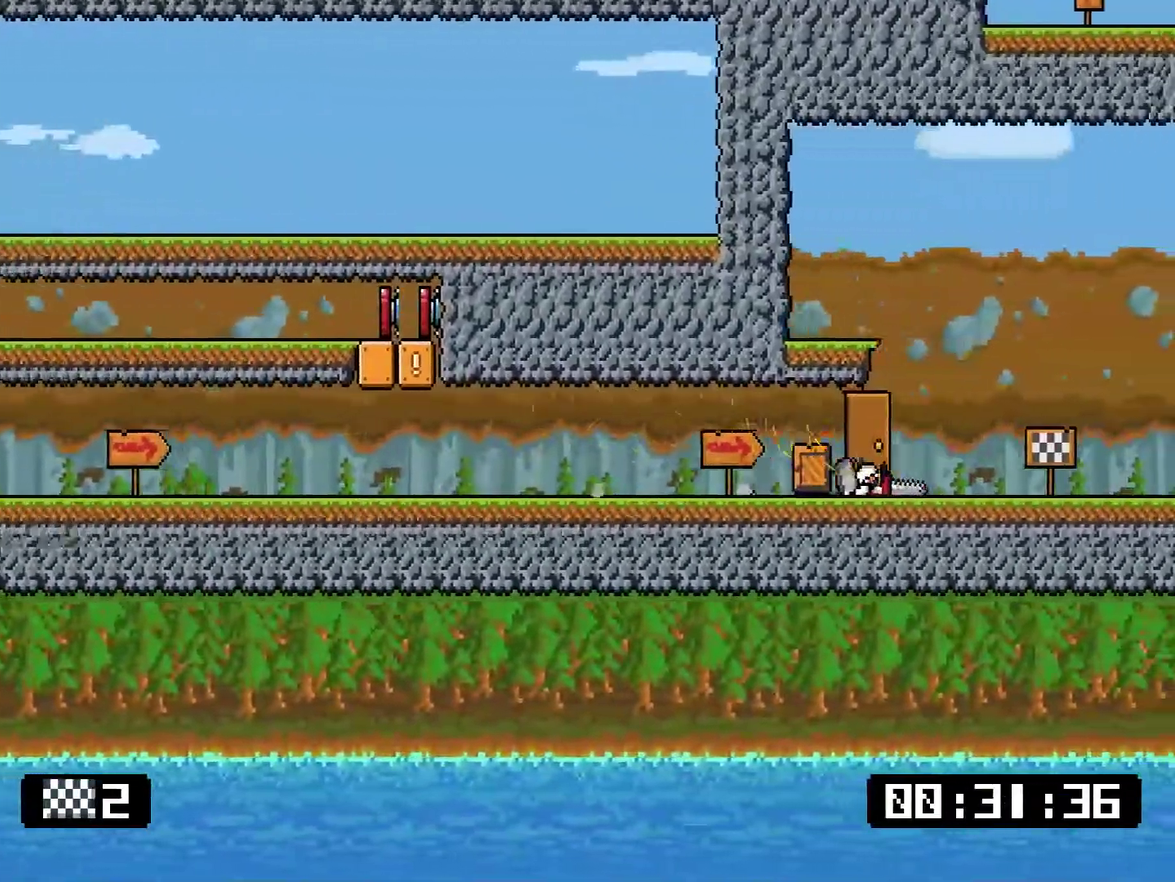
{"buttons": ["SQUARE", "DPAD_DOWN", "DPAD_RIGHT"], "right_stick": "center", "events": []}
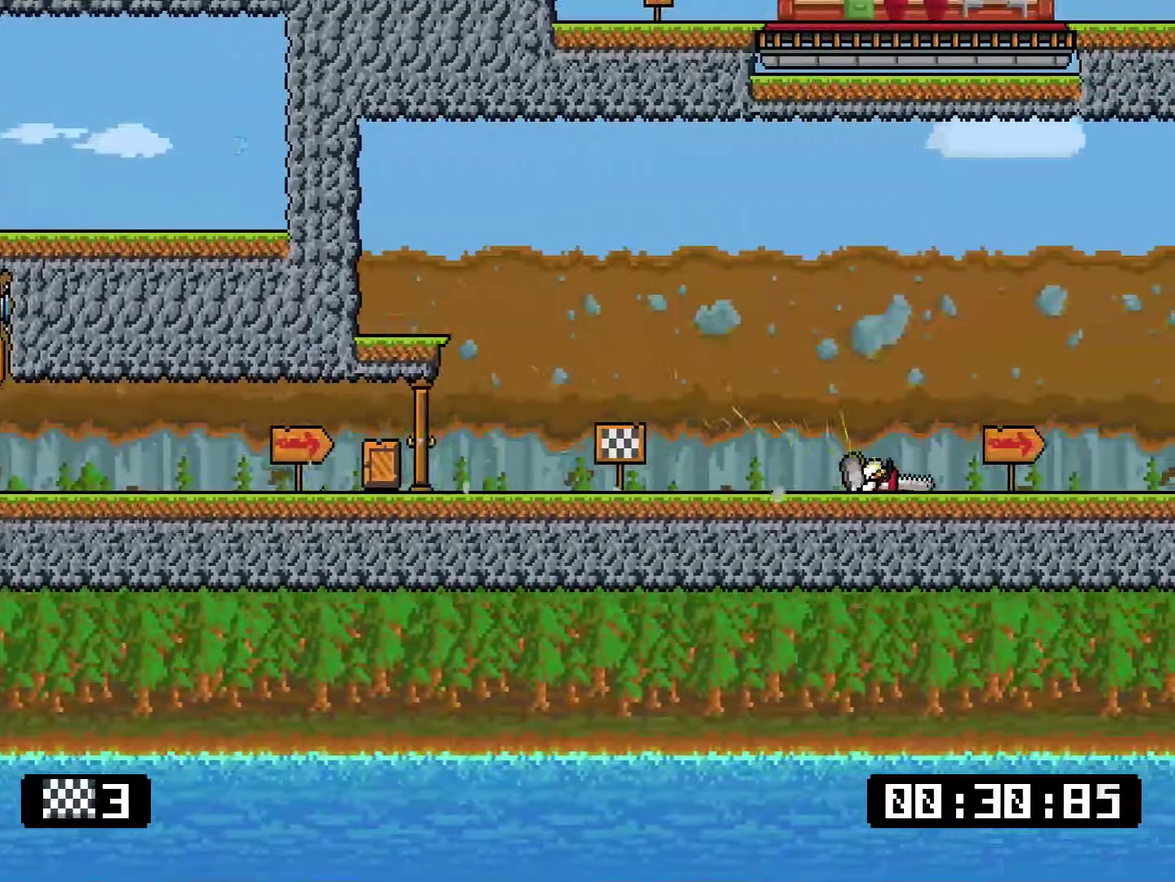
{"buttons": ["CROSS", "SQUARE", "DPAD_DOWN", "DPAD_RIGHT"], "right_stick": "center", "events": [[367, "CROSS", "down"]]}
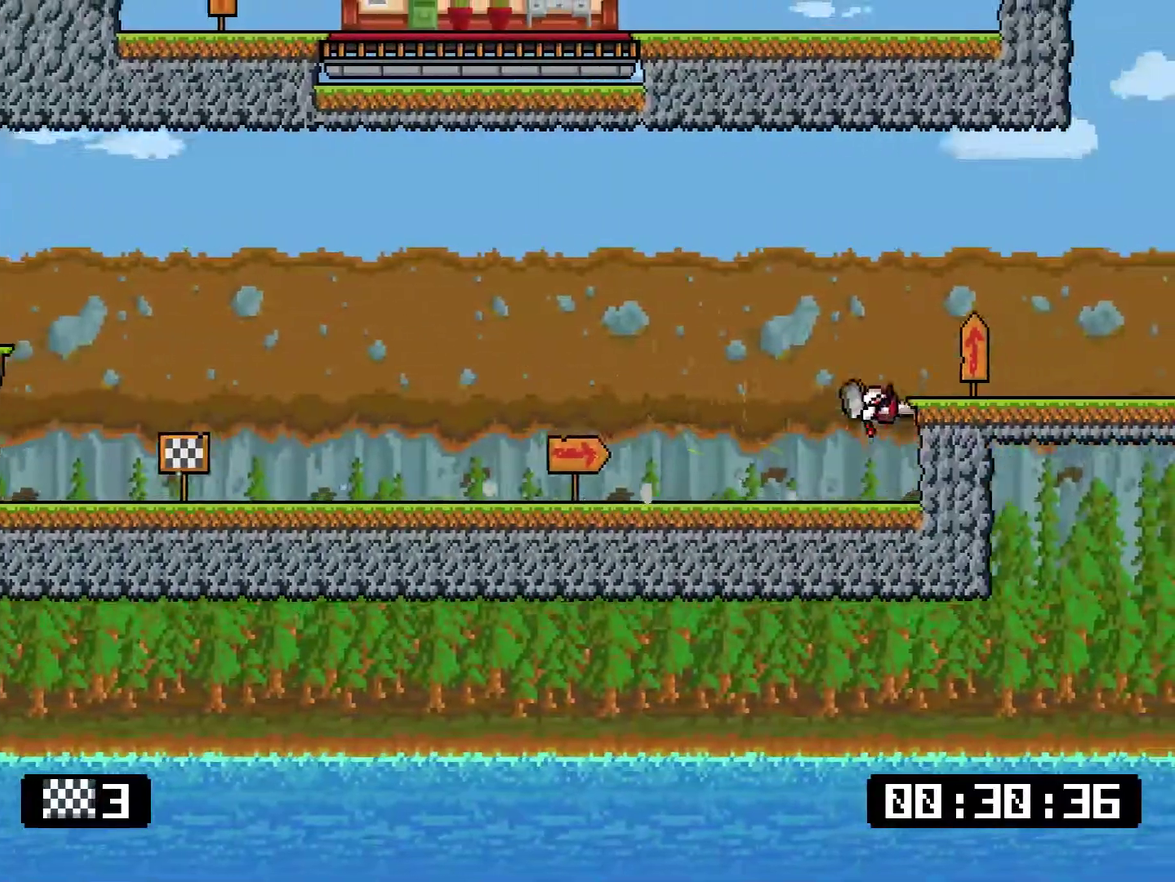
{"buttons": ["DPAD_RIGHT"], "right_stick": "center", "events": [[66, "CROSS", "up"], [233, "DPAD_DOWN", "up"], [367, "SQUARE", "up"]]}
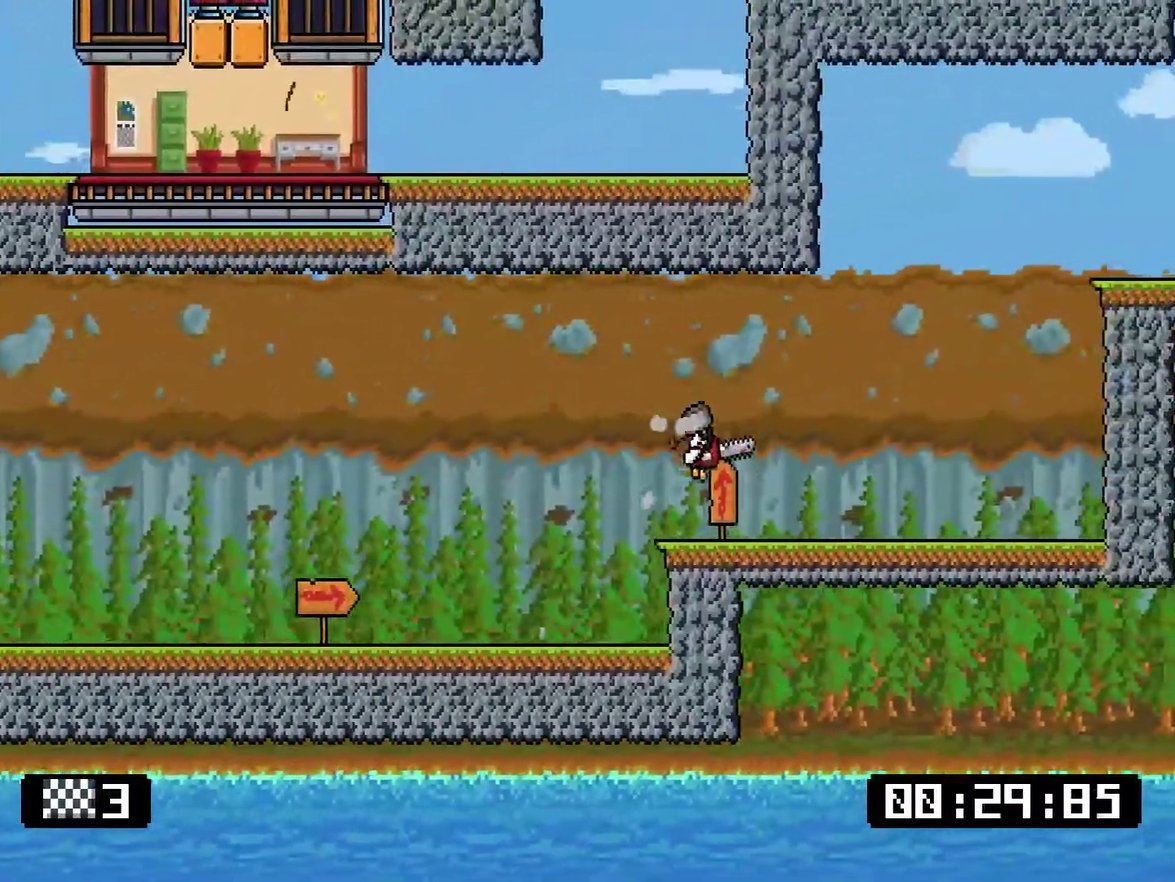
{"buttons": ["CROSS", "SQUARE", "DPAD_UP", "DPAD_RIGHT"], "right_stick": "center", "events": [[16, "DPAD_DOWN", "down"], [16, "SQUARE", "down"], [250, "CROSS", "down"], [317, "DPAD_DOWN", "up"], [484, "DPAD_UP", "down"]]}
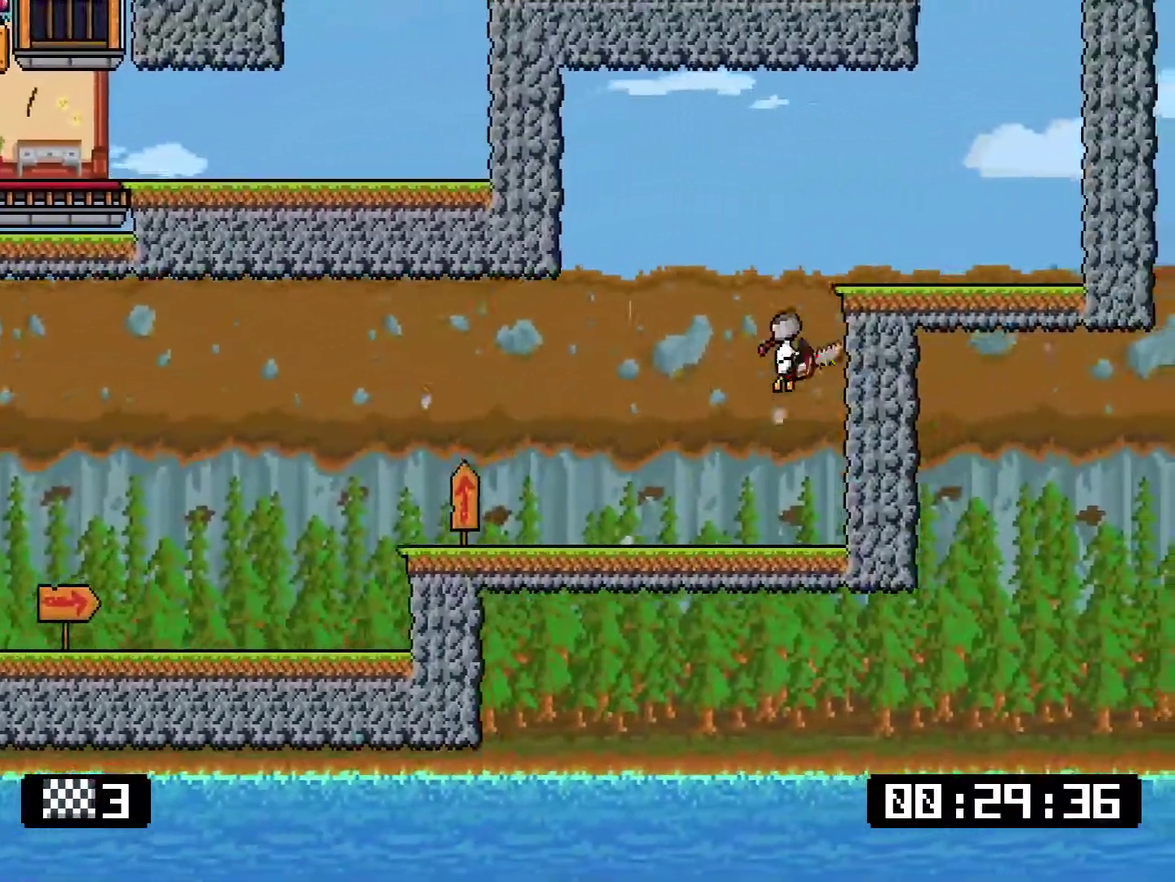
{"buttons": ["SQUARE", "DPAD_DOWN", "DPAD_RIGHT"], "right_stick": "center", "events": [[50, "DPAD_RIGHT", "up"], [117, "DPAD_RIGHT", "down"], [117, "DPAD_UP", "up"], [217, "CROSS", "up"], [251, "SQUARE", "up"], [418, "DPAD_DOWN", "down"], [418, "SQUARE", "down"]]}
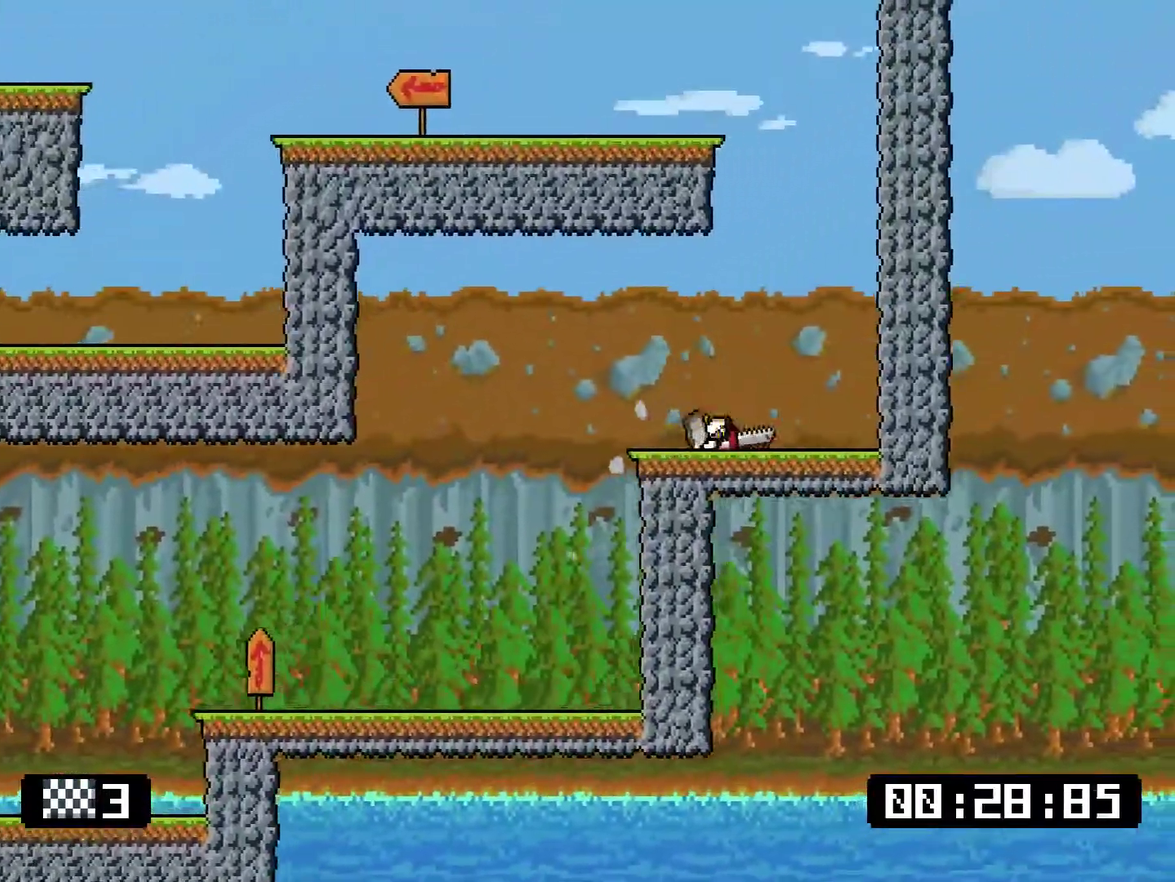
{"buttons": ["DPAD_UP", "DPAD_LEFT"], "right_stick": "center", "events": [[84, "CROSS", "down"], [84, "DPAD_DOWN", "up"], [217, "DPAD_RIGHT", "up"], [217, "DPAD_UP", "down"], [284, "DPAD_LEFT", "down"], [468, "CROSS", "up"], [468, "SQUARE", "up"]]}
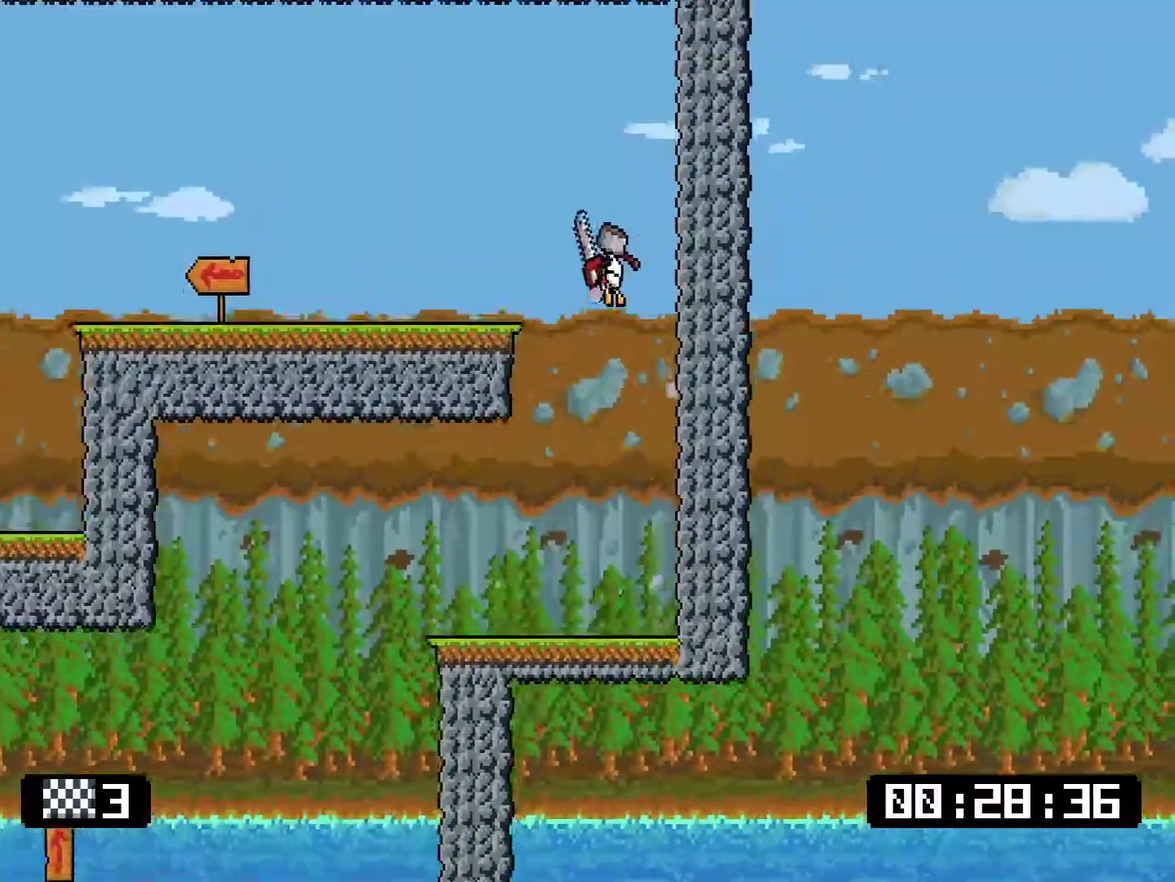
{"buttons": ["SQUARE", "DPAD_DOWN", "DPAD_LEFT"], "right_stick": "center", "events": [[167, "DPAD_UP", "up"], [267, "SQUARE", "down"], [301, "DPAD_DOWN", "down"]]}
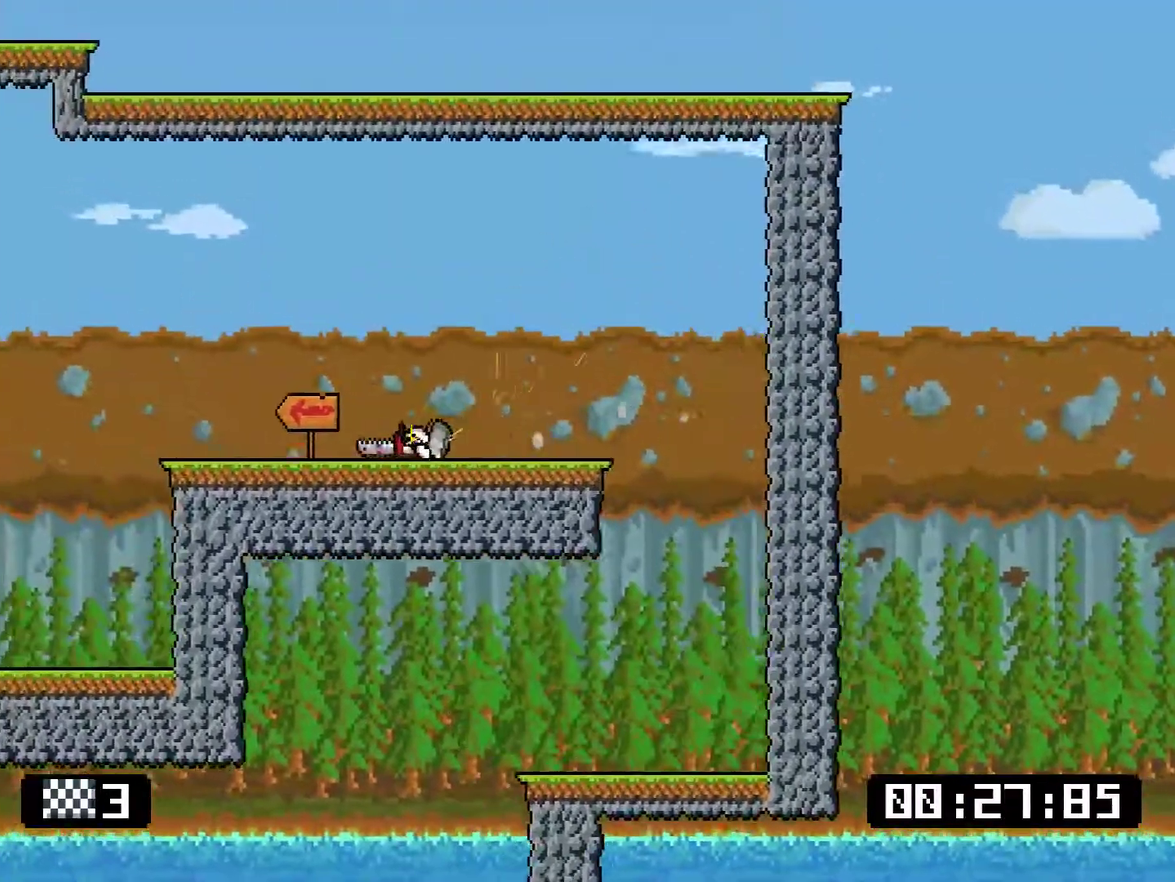
{"buttons": ["SQUARE", "DPAD_DOWN", "DPAD_LEFT"], "right_stick": "center", "events": [[167, "CROSS", "down"], [267, "CROSS", "up"]]}
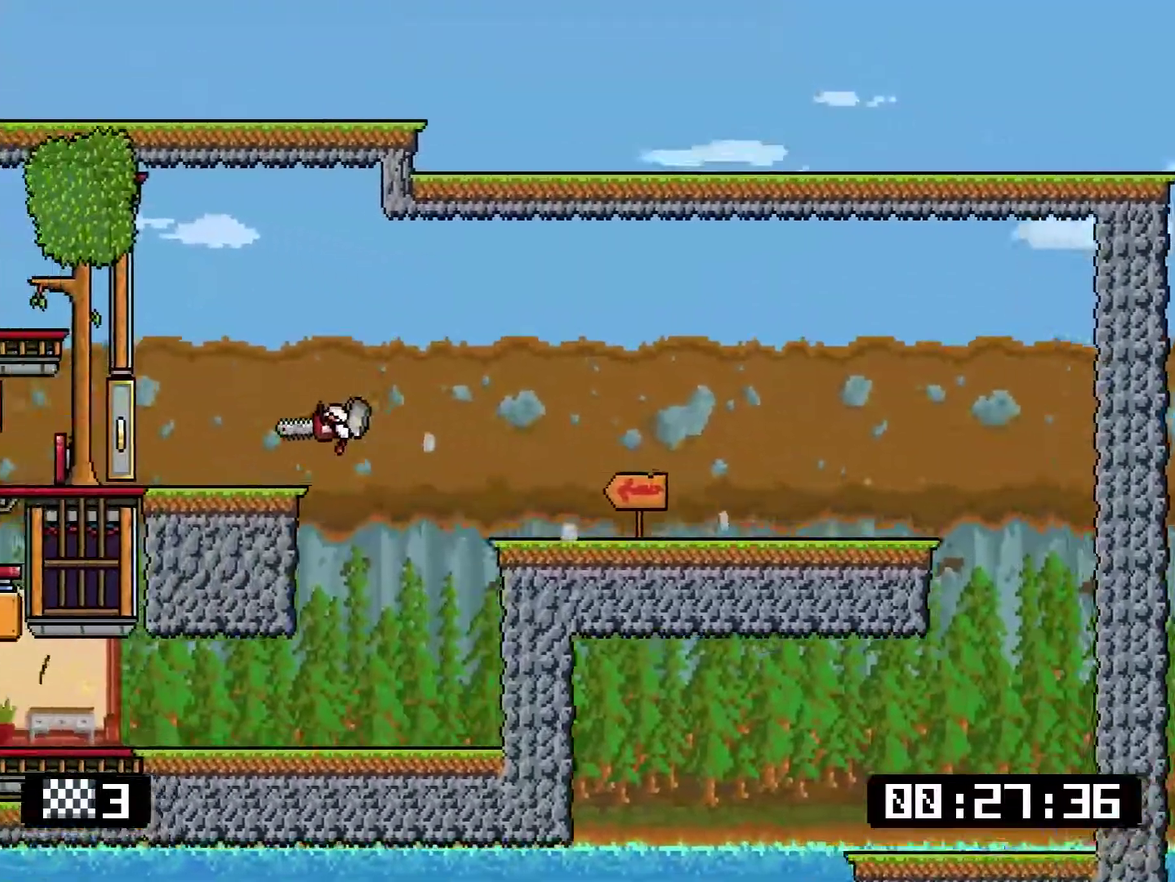
{"buttons": ["SQUARE", "DPAD_DOWN", "DPAD_LEFT"], "right_stick": "center", "events": []}
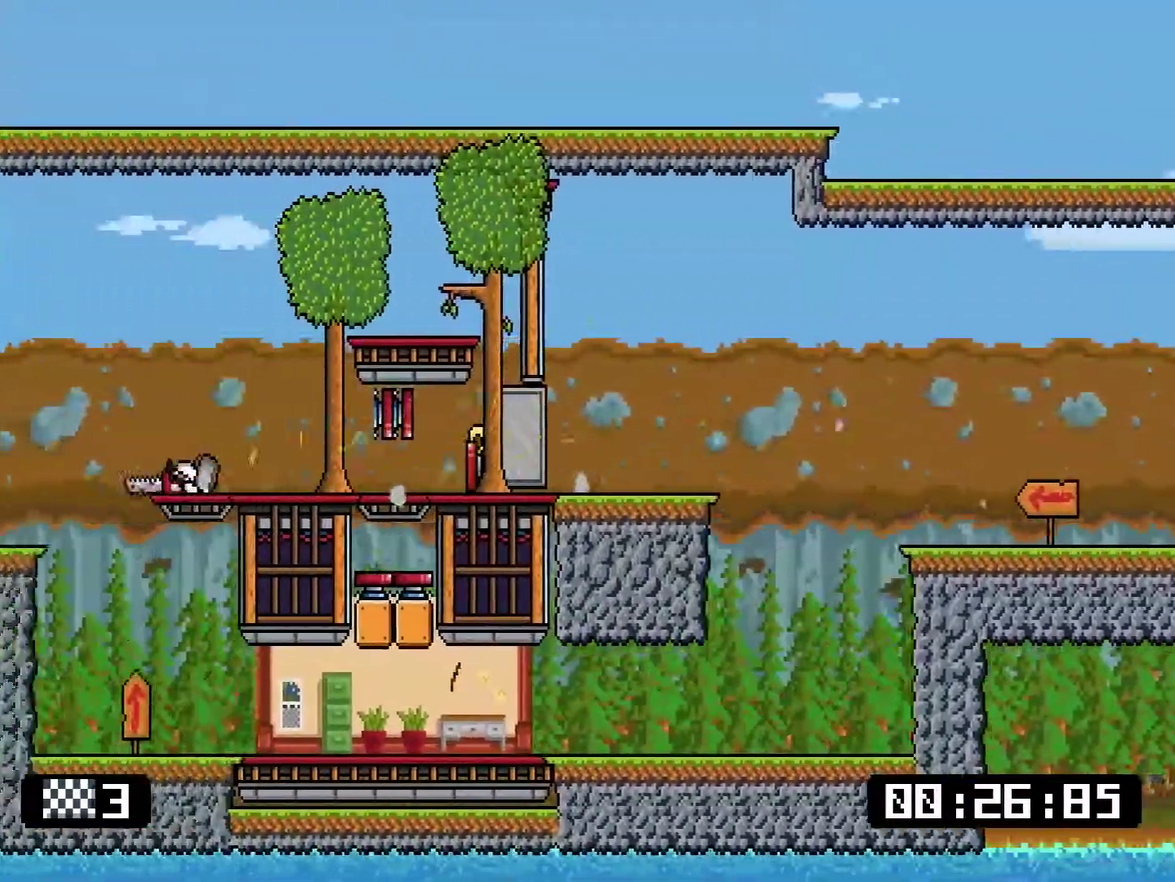
{"buttons": ["SQUARE", "DPAD_DOWN", "DPAD_LEFT"], "right_stick": "center", "events": [[83, "DPAD_DOWN", "up"], [417, "DPAD_DOWN", "down"]]}
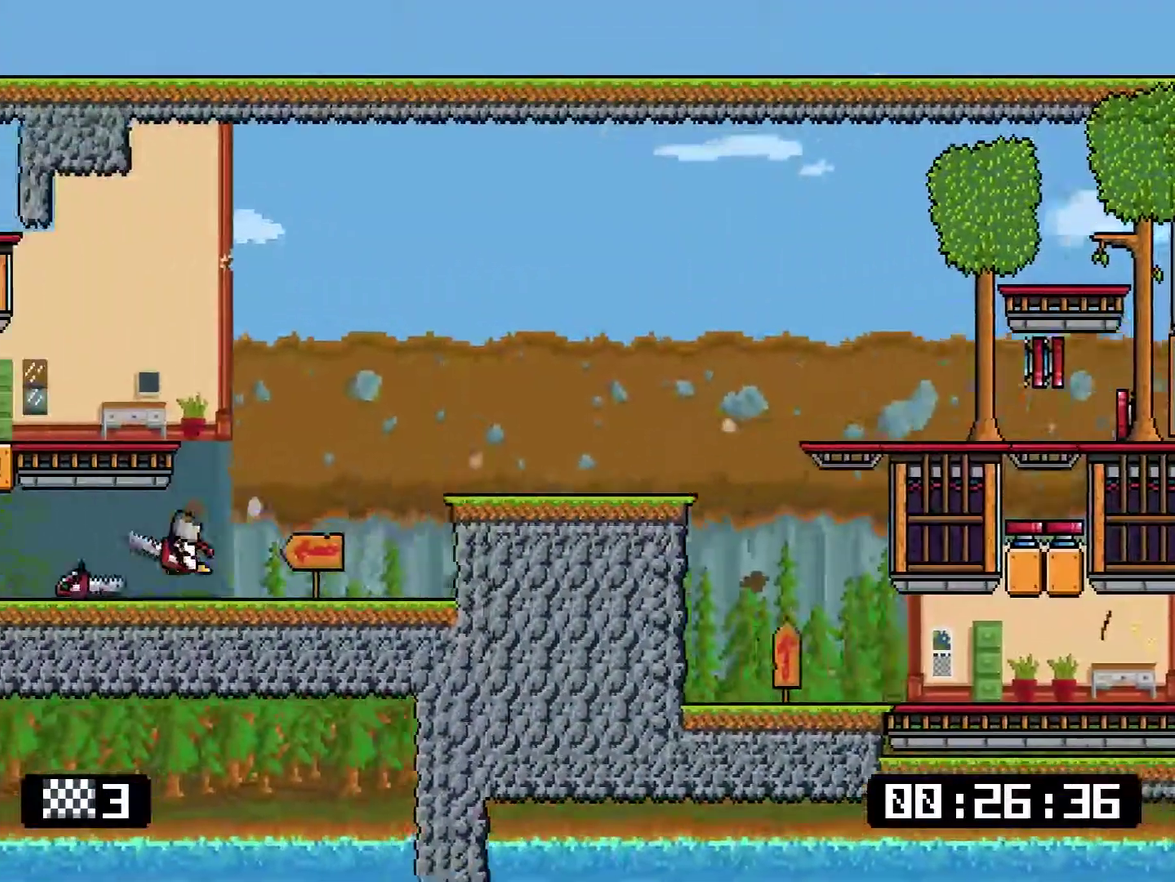
{"buttons": ["SQUARE", "DPAD_DOWN", "DPAD_LEFT"], "right_stick": "center", "events": []}
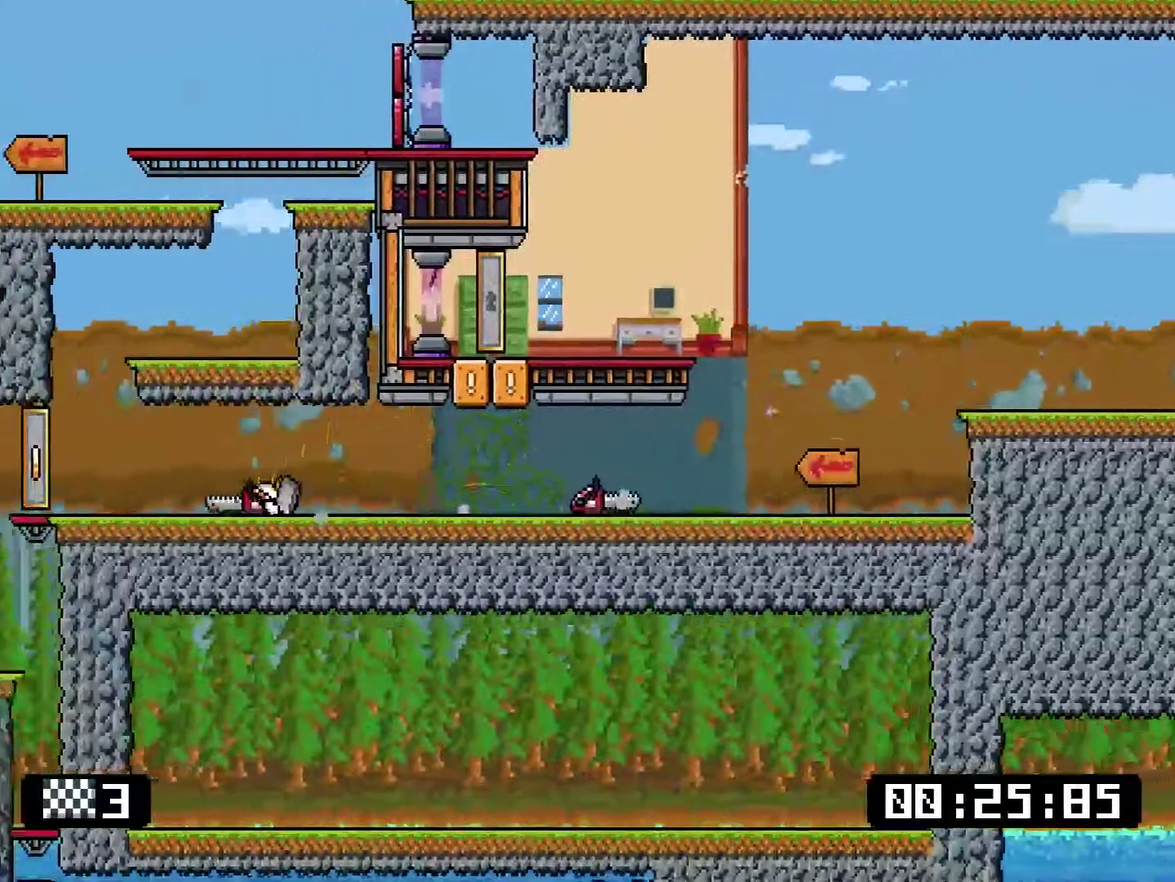
{"buttons": [], "right_stick": "center", "events": [[284, "SQUARE", "up"], [384, "DPAD_DOWN", "up"], [434, "DPAD_LEFT", "up"]]}
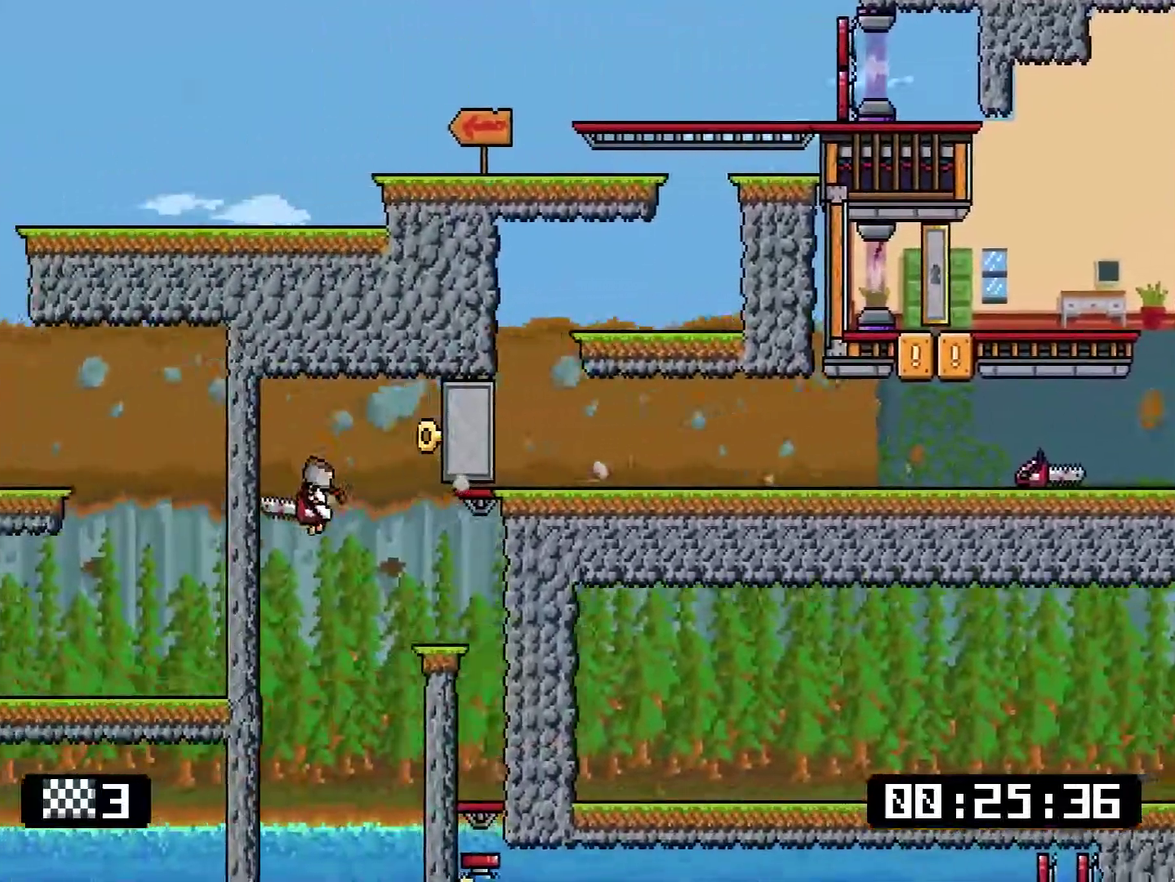
{"buttons": ["SQUARE", "DPAD_DOWN", "DPAD_RIGHT"], "right_stick": "center", "events": [[167, "DPAD_RIGHT", "down"], [434, "DPAD_DOWN", "down"], [501, "SQUARE", "down"]]}